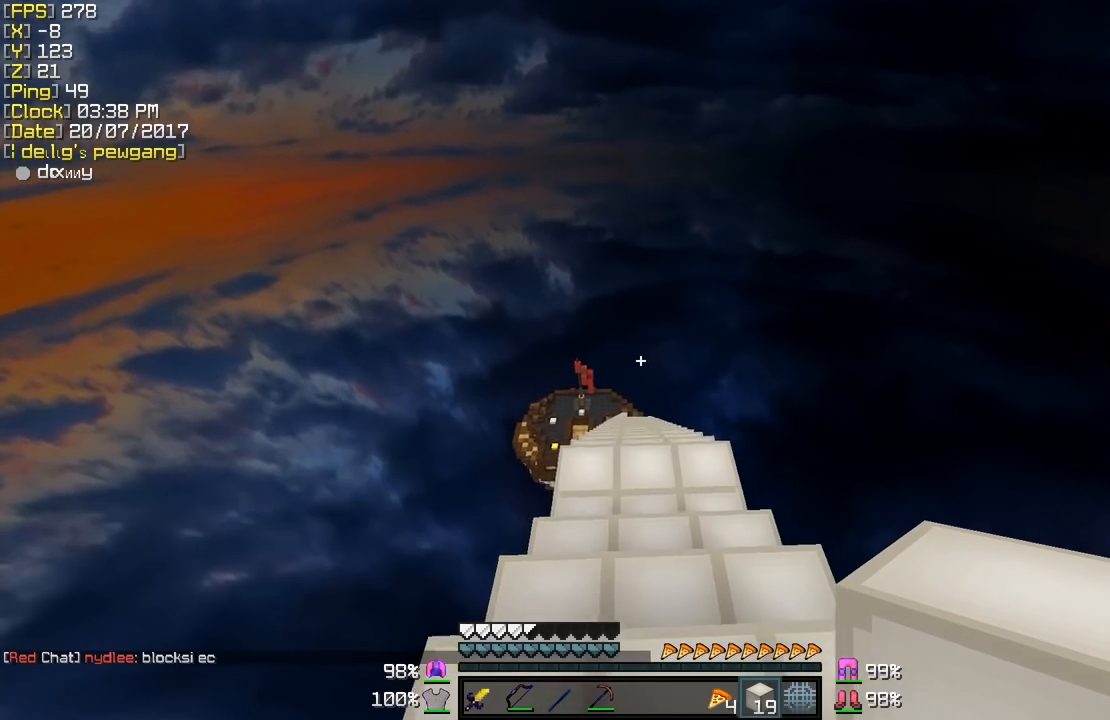
Gameplay with keyboard and mouse; each line is a JSON object with the keys and mouse buttons held at the frame after it. "events" lists presses ("down") and releases ("up") of "a", "d", "s", "shift", "w", "mouse_left" and "mouse_right" between this image and that frame as [ms after this image, input, new state], when the widget could be followed in between. "mouse_left", "mouse_right" = the "left", "right" buttons of the "mouse" list. No other keys are recorded. Fast repeated clicks can show as one long hold. Mouse movement is not recorded.
{"keys": [], "mouse": [], "events": [[217, "s", "up"]]}
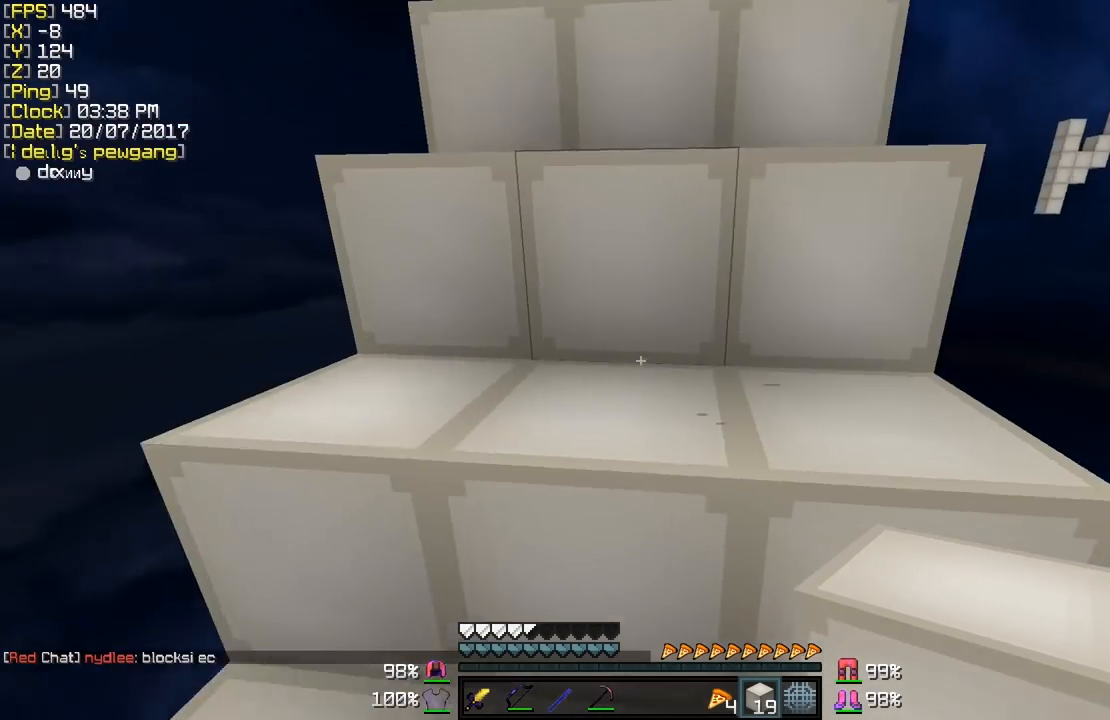
{"keys": ["a", "w"], "mouse": [], "events": [[183, "w", "down"], [467, "a", "down"]]}
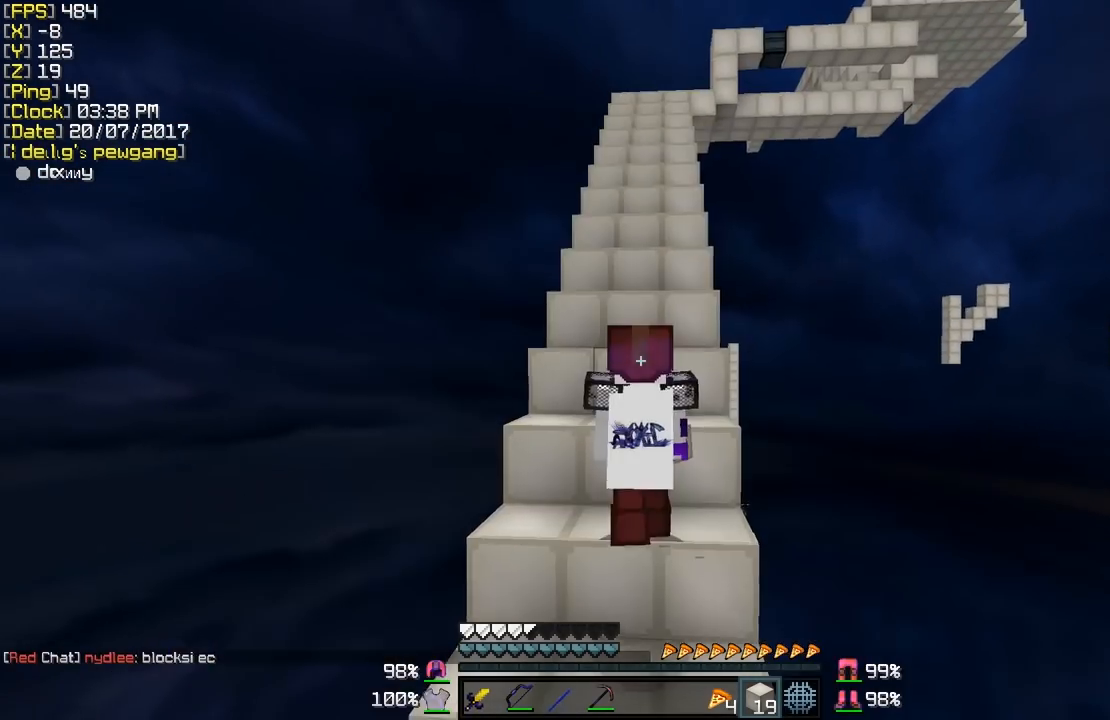
{"keys": ["w"], "mouse": [], "events": [[67, "a", "up"]]}
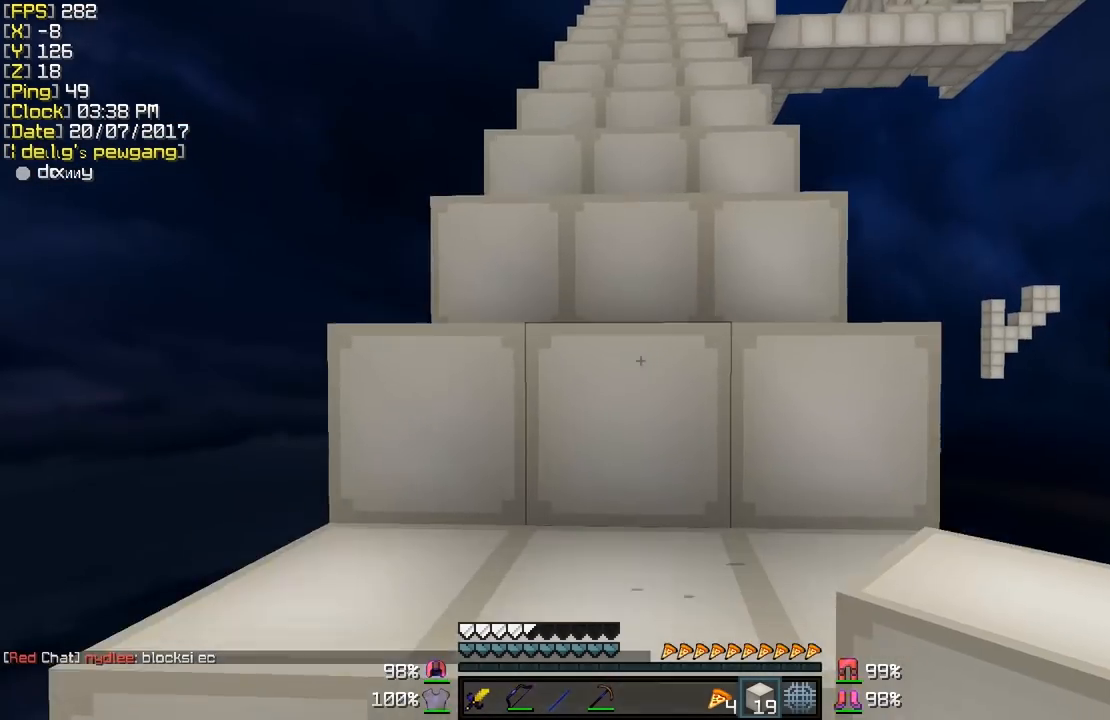
{"keys": ["w"], "mouse": [], "events": []}
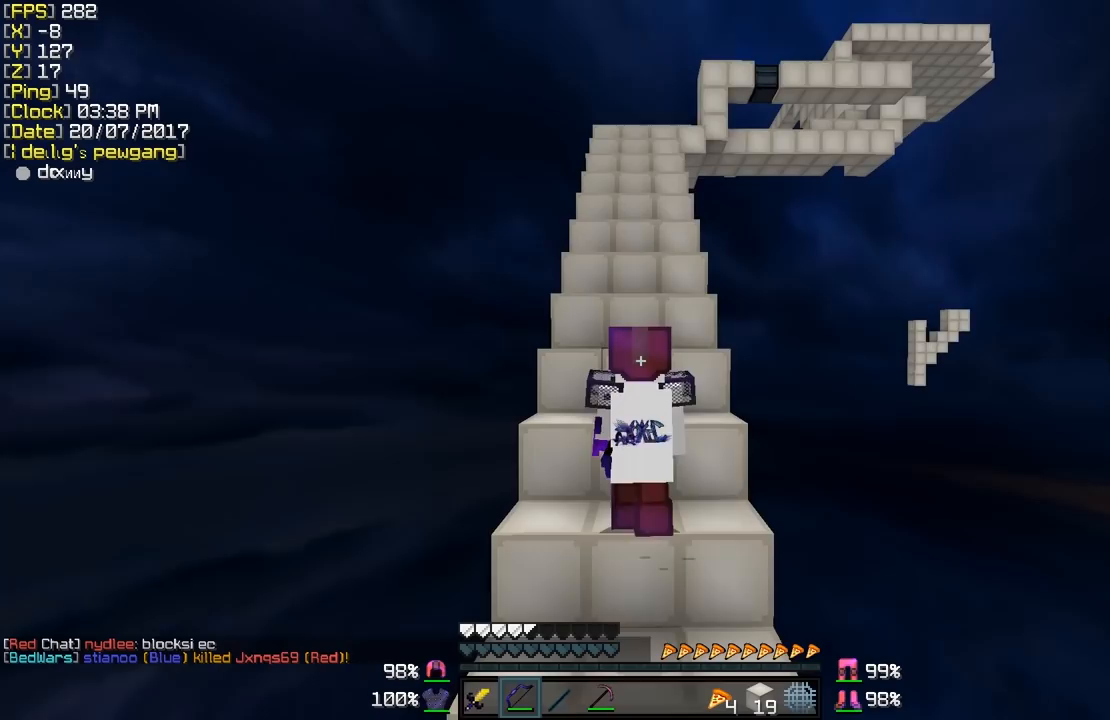
{"keys": ["w"], "mouse": ["left"], "events": [[283, "mouse_left", "down"], [383, "mouse_left", "up"], [483, "mouse_left", "down"]]}
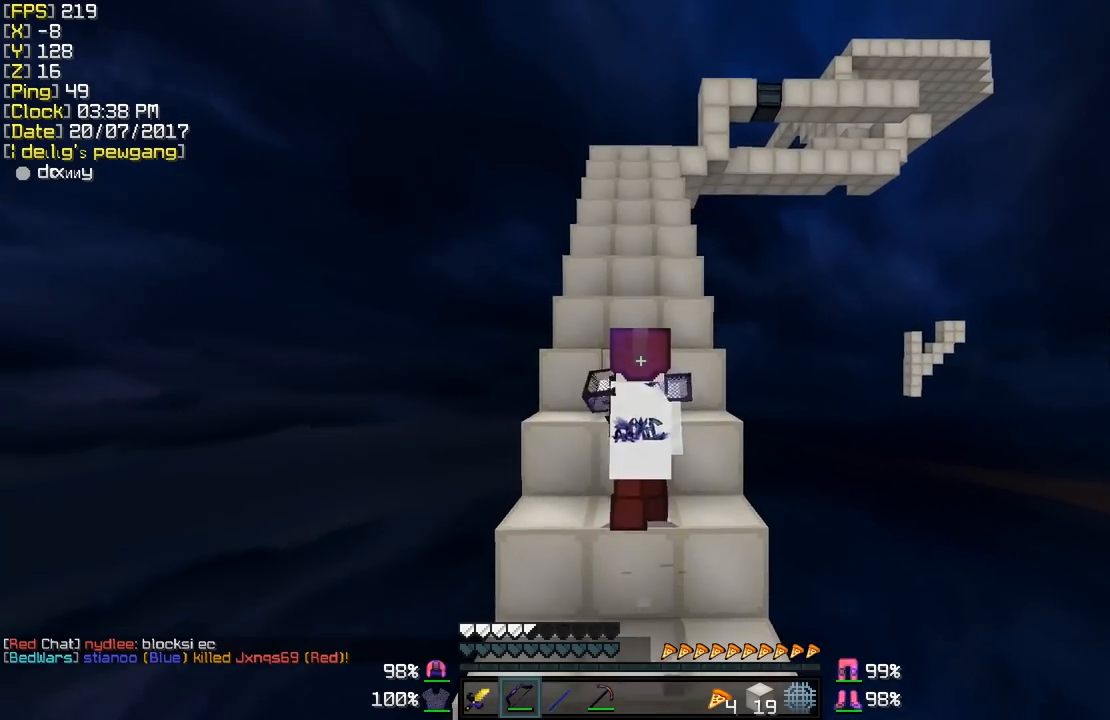
{"keys": ["w"], "mouse": [], "events": [[33, "mouse_left", "up"], [133, "mouse_left", "down"], [233, "mouse_left", "up"], [333, "mouse_left", "down"], [433, "mouse_left", "up"]]}
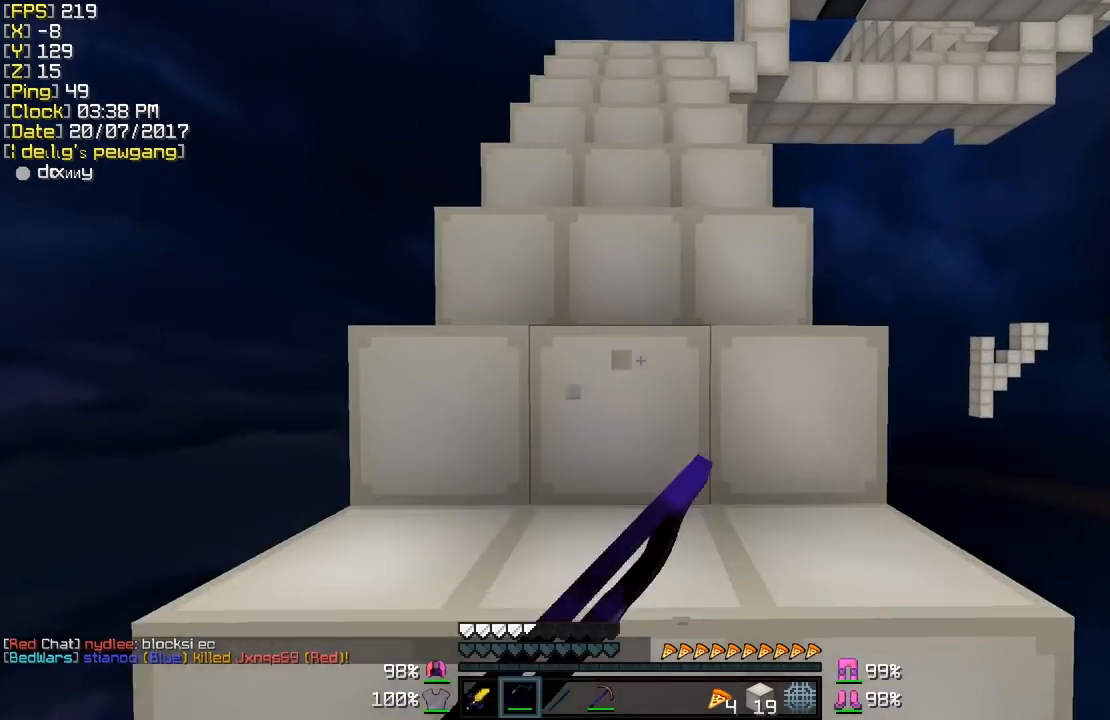
{"keys": ["a", "w"], "mouse": [], "events": [[33, "mouse_left", "down"], [117, "mouse_left", "up"], [217, "a", "down"]]}
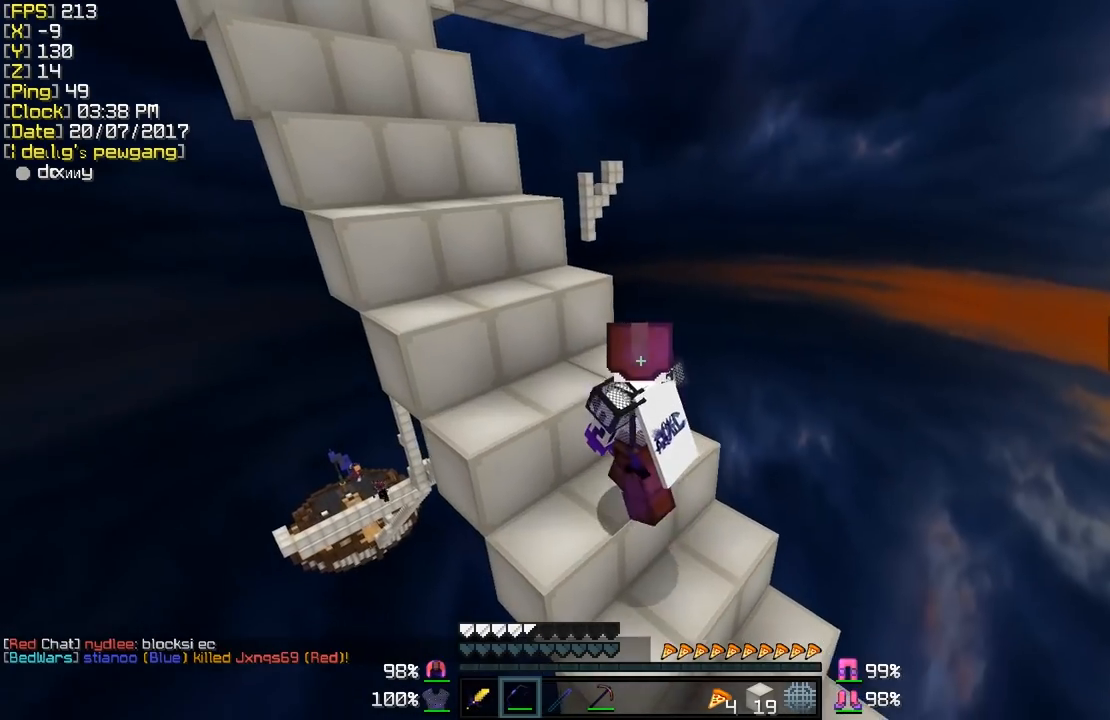
{"keys": ["a", "w"], "mouse": [], "events": []}
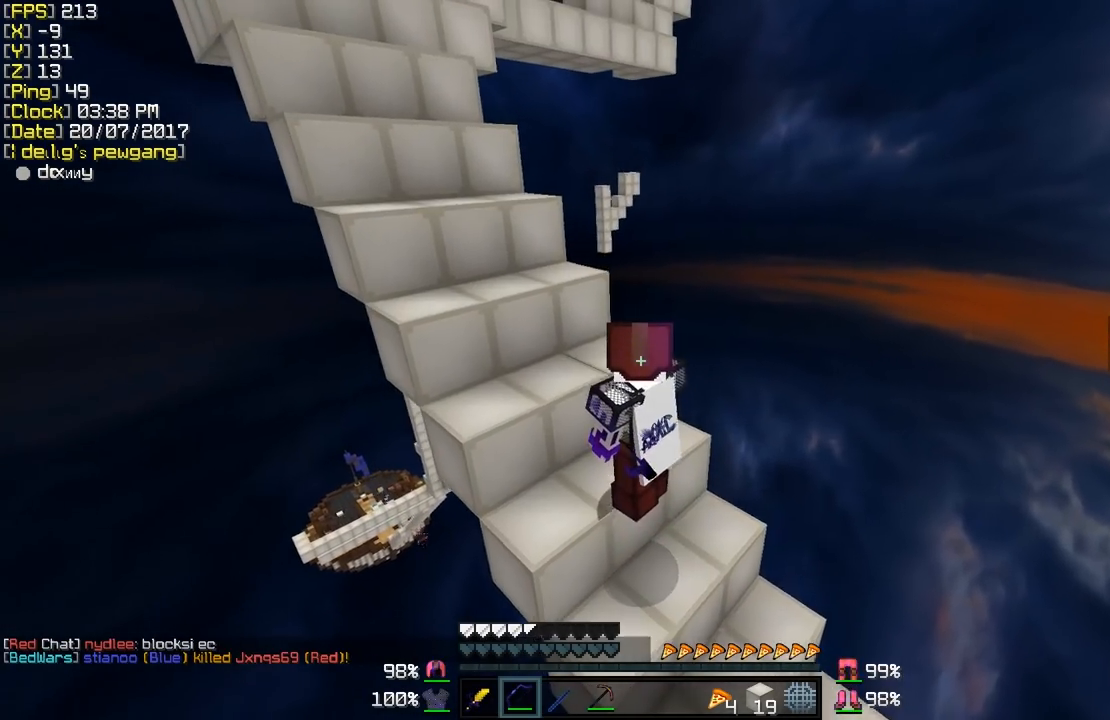
{"keys": ["a", "w"], "mouse": [], "events": []}
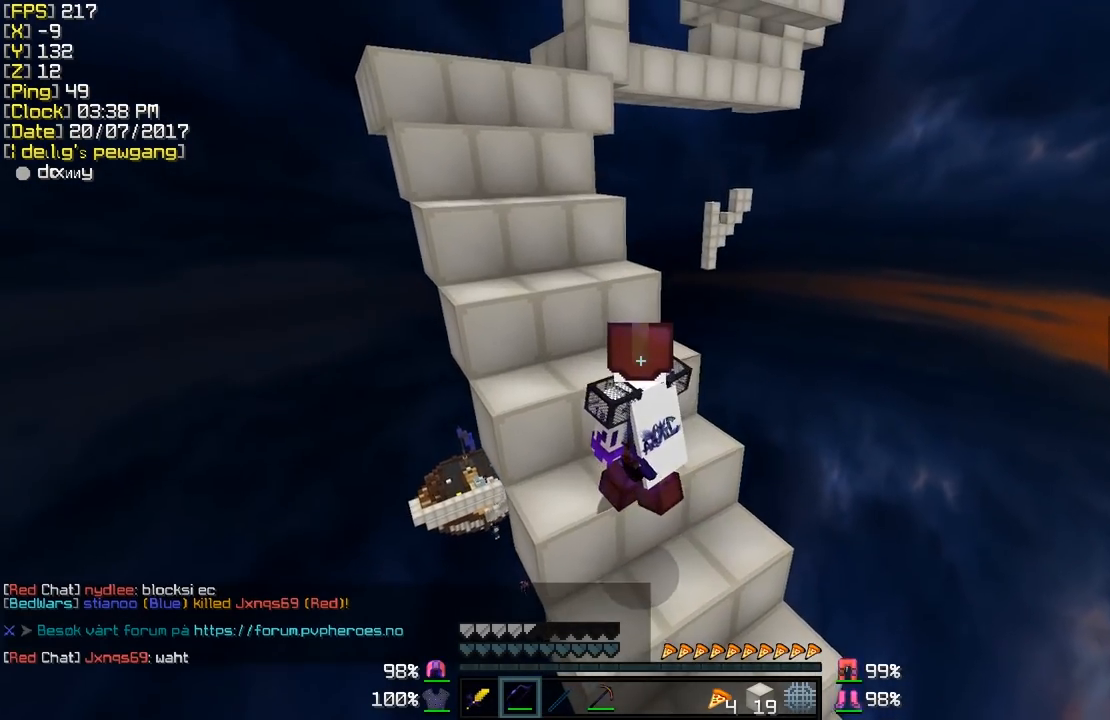
{"keys": ["a", "w"], "mouse": [], "events": [[117, "a", "up"], [433, "a", "down"]]}
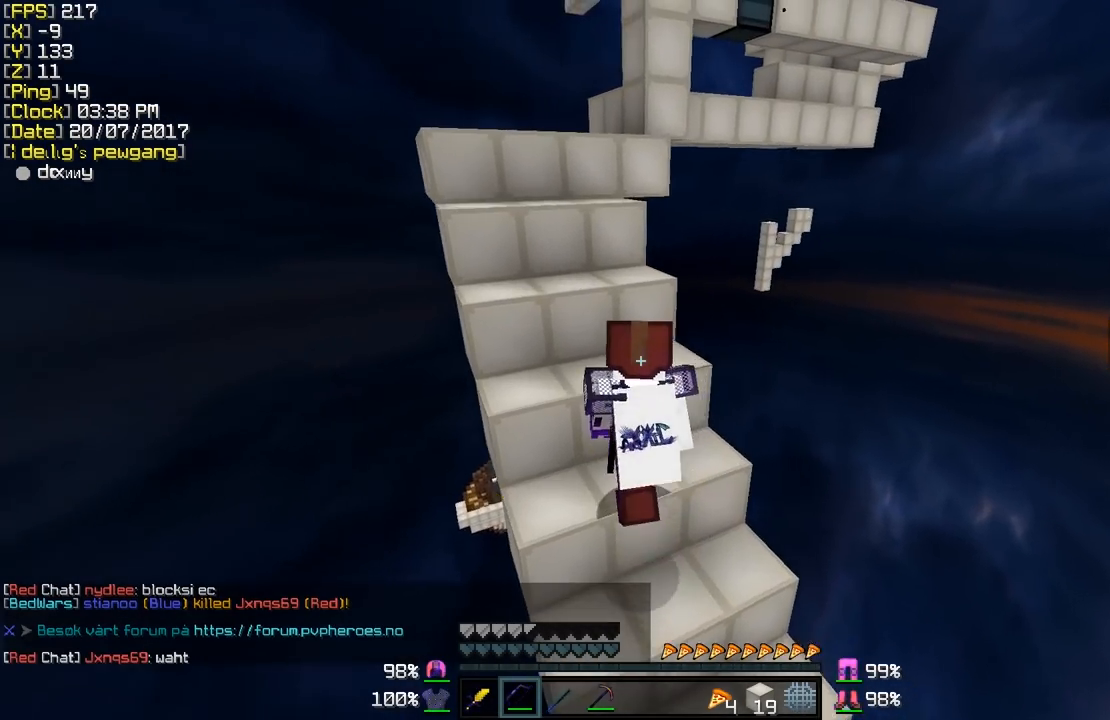
{"keys": ["a", "w"], "mouse": [], "events": [[117, "a", "up"], [317, "a", "down"]]}
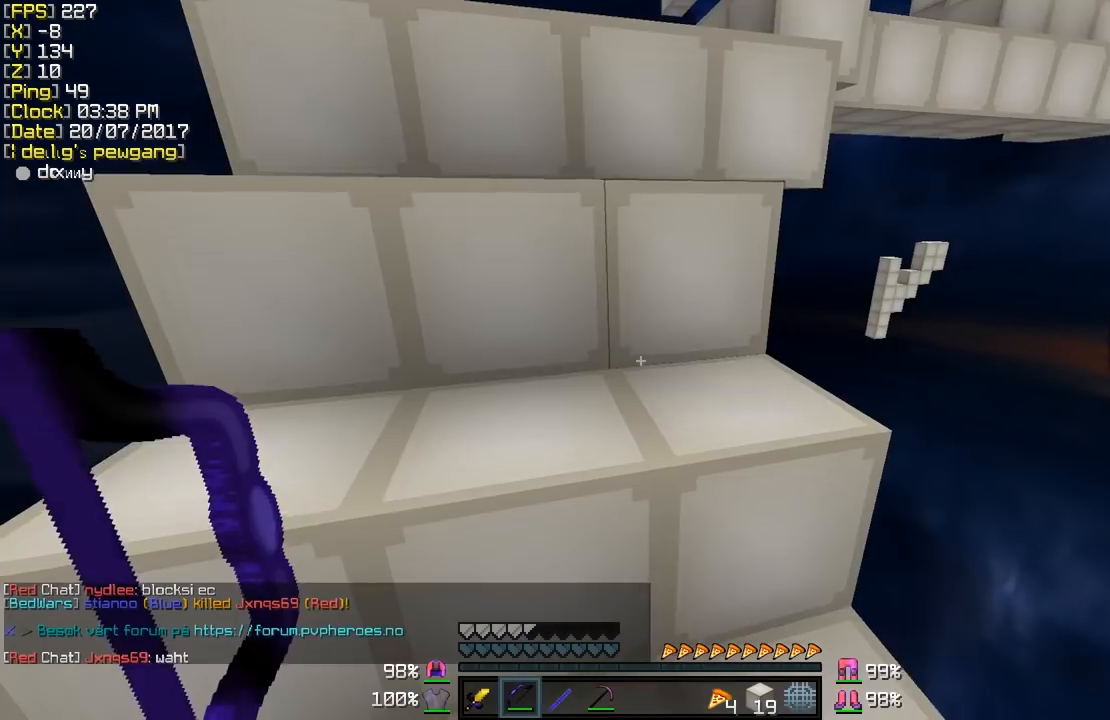
{"keys": ["w"], "mouse": [], "events": [[217, "a", "up"]]}